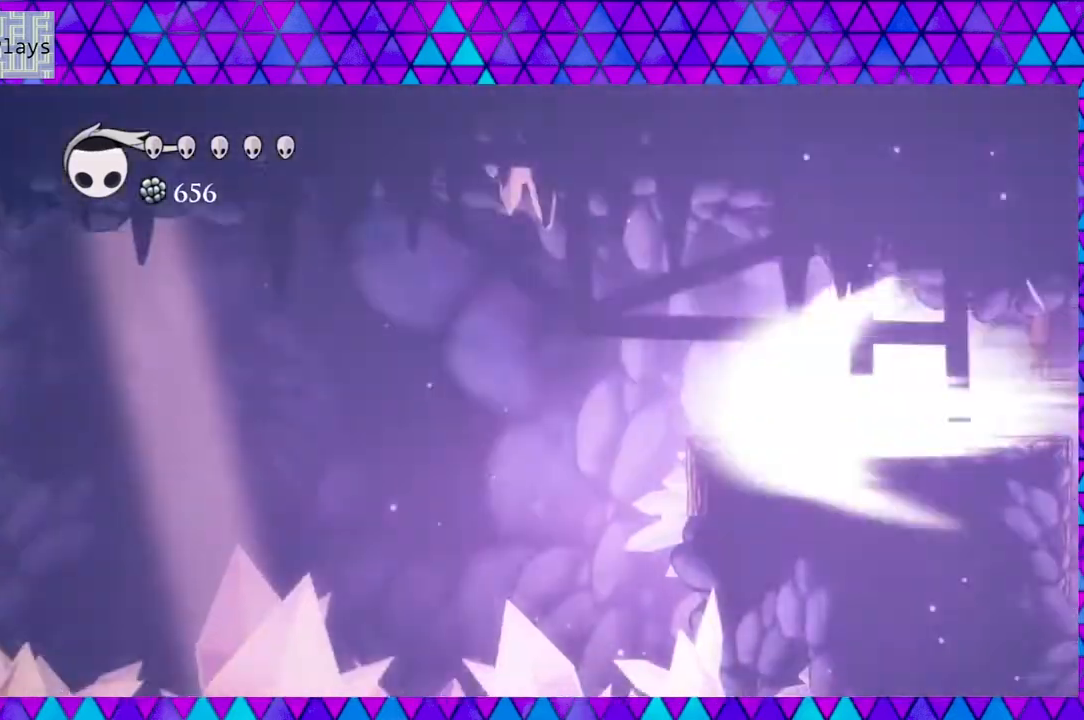
Gameplay with a controller (Nintendo layout); each line is a JSON object with the inputs held at the frame after it. "events" lists button and stick changes between this image and that frame as [ms after this image, input, new state], when the widget could be followed in between. Not read: L3 R3.
{"buttons": ["DPAD_LEFT"], "left_stick": "center", "right_stick": "center", "events": []}
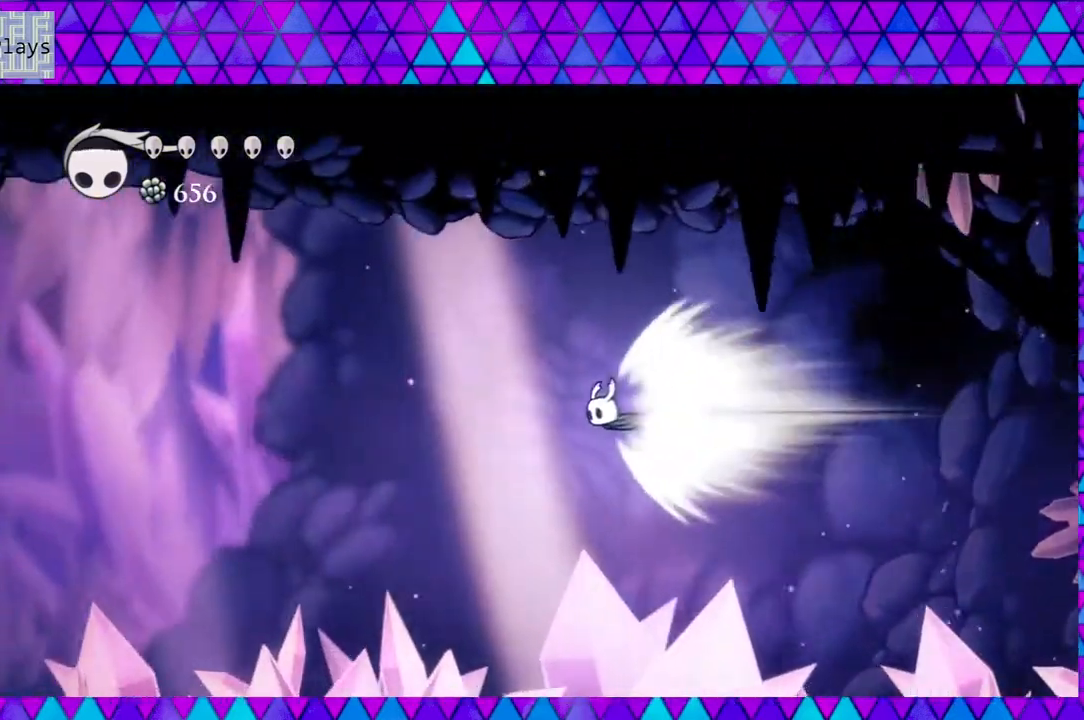
{"buttons": ["DPAD_LEFT"], "left_stick": "center", "right_stick": "center", "events": []}
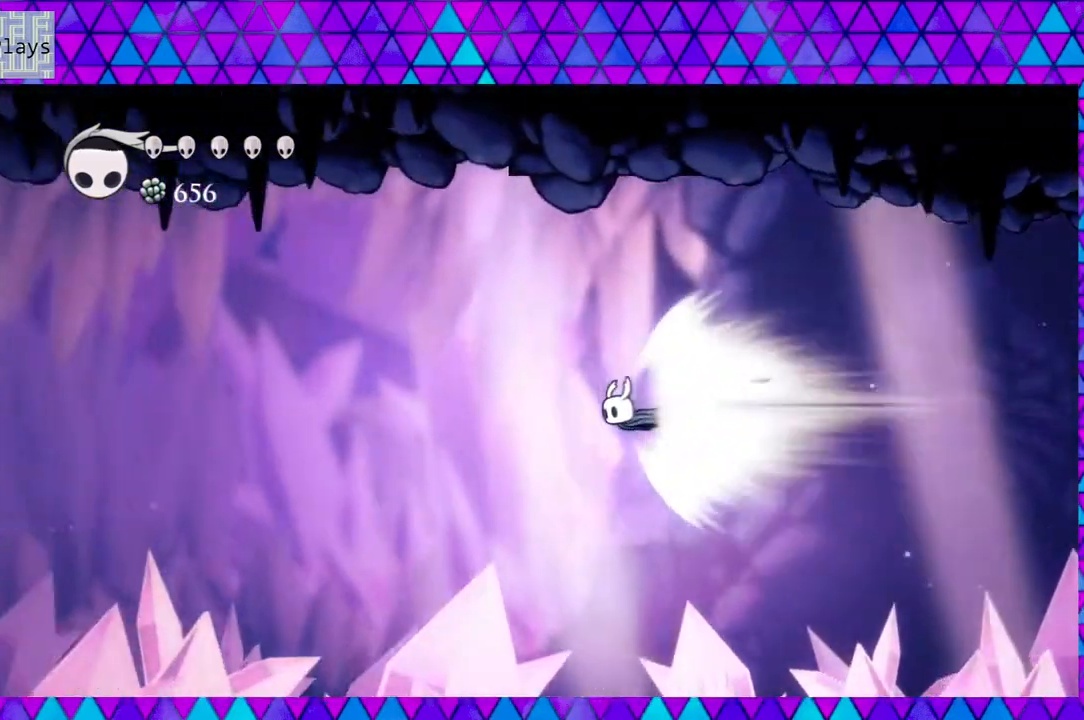
{"buttons": ["DPAD_LEFT"], "left_stick": "center", "right_stick": "center", "events": []}
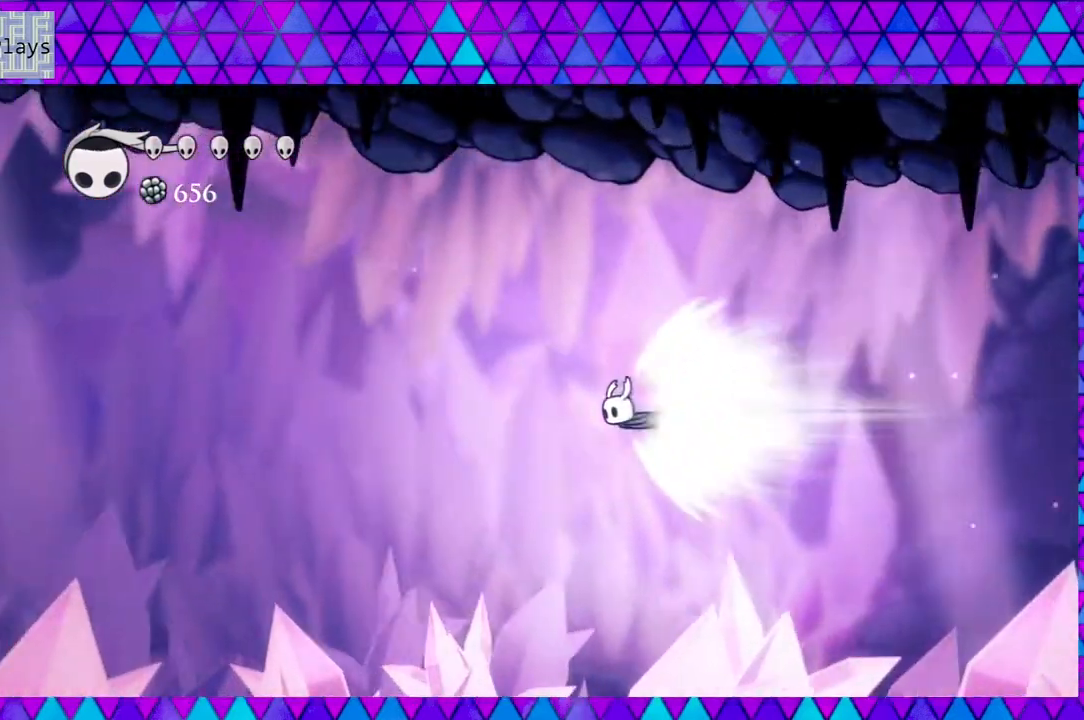
{"buttons": ["DPAD_LEFT"], "left_stick": "center", "right_stick": "center", "events": []}
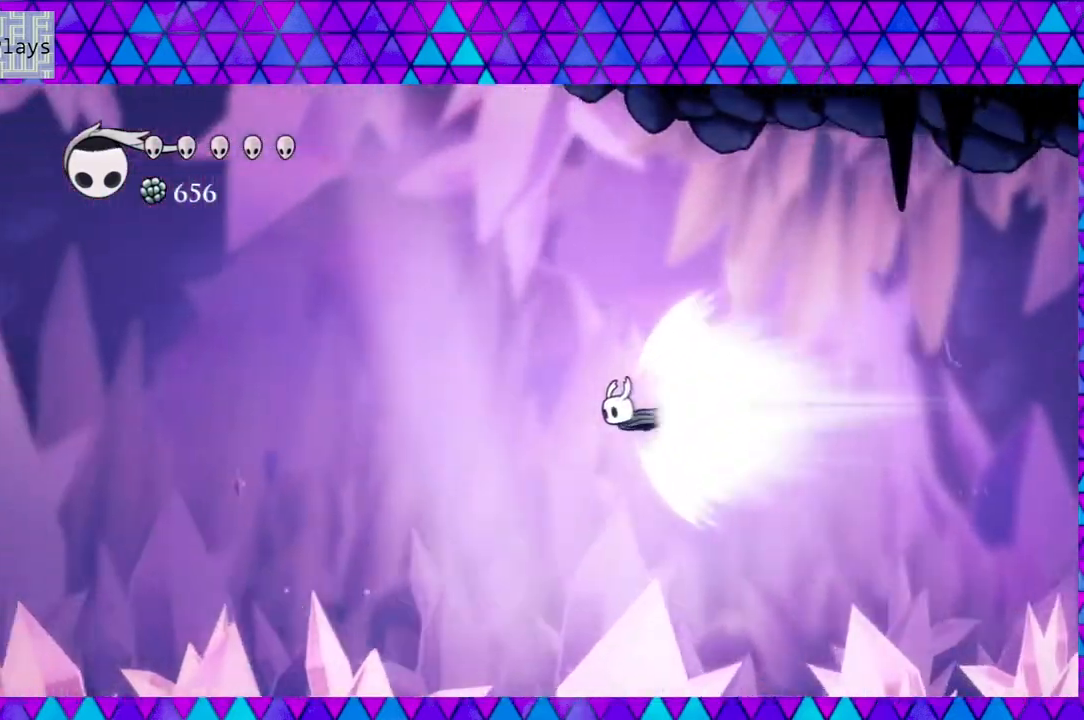
{"buttons": ["DPAD_LEFT"], "left_stick": "center", "right_stick": "center", "events": []}
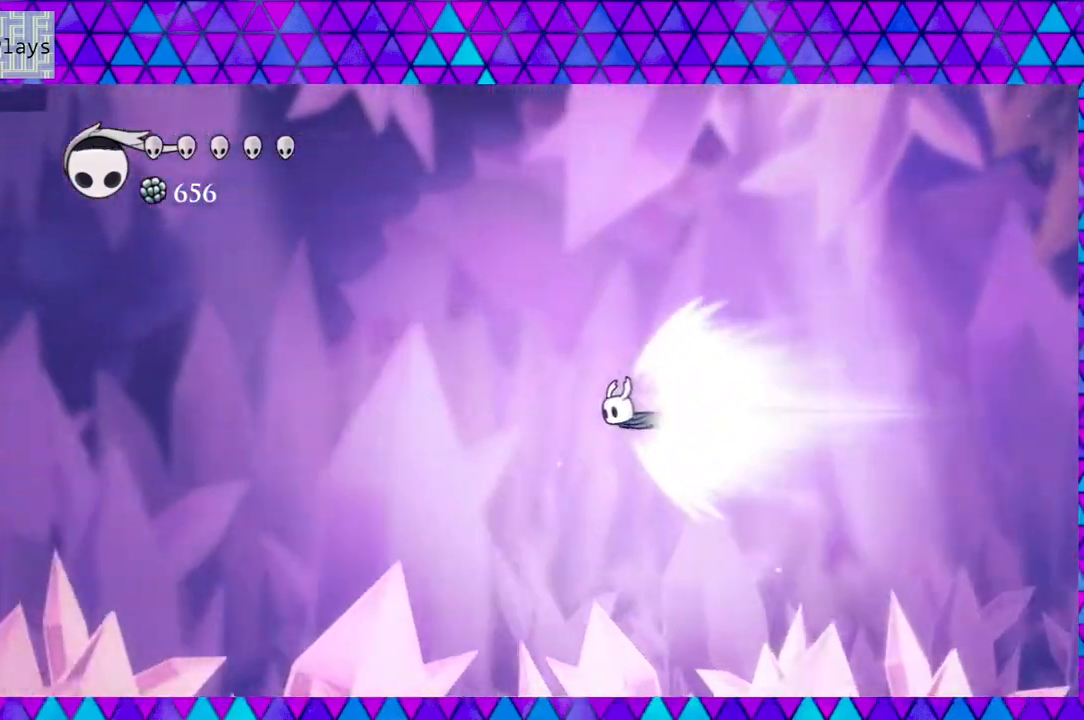
{"buttons": ["DPAD_LEFT"], "left_stick": "center", "right_stick": "center", "events": []}
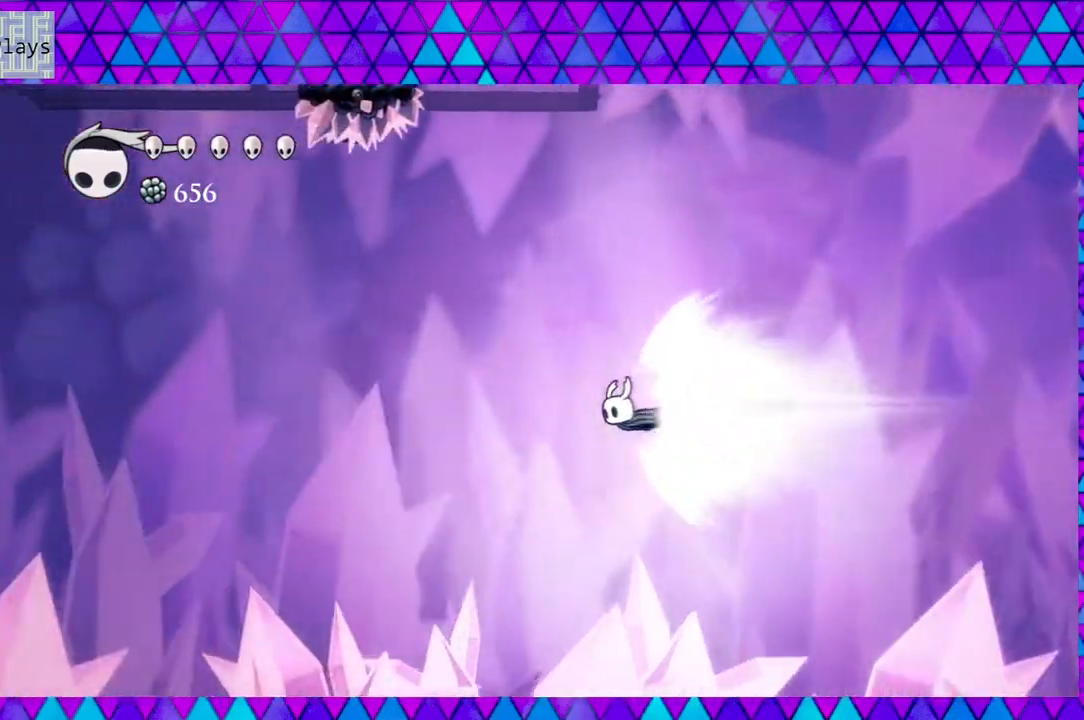
{"buttons": ["DPAD_LEFT"], "left_stick": "center", "right_stick": "center", "events": []}
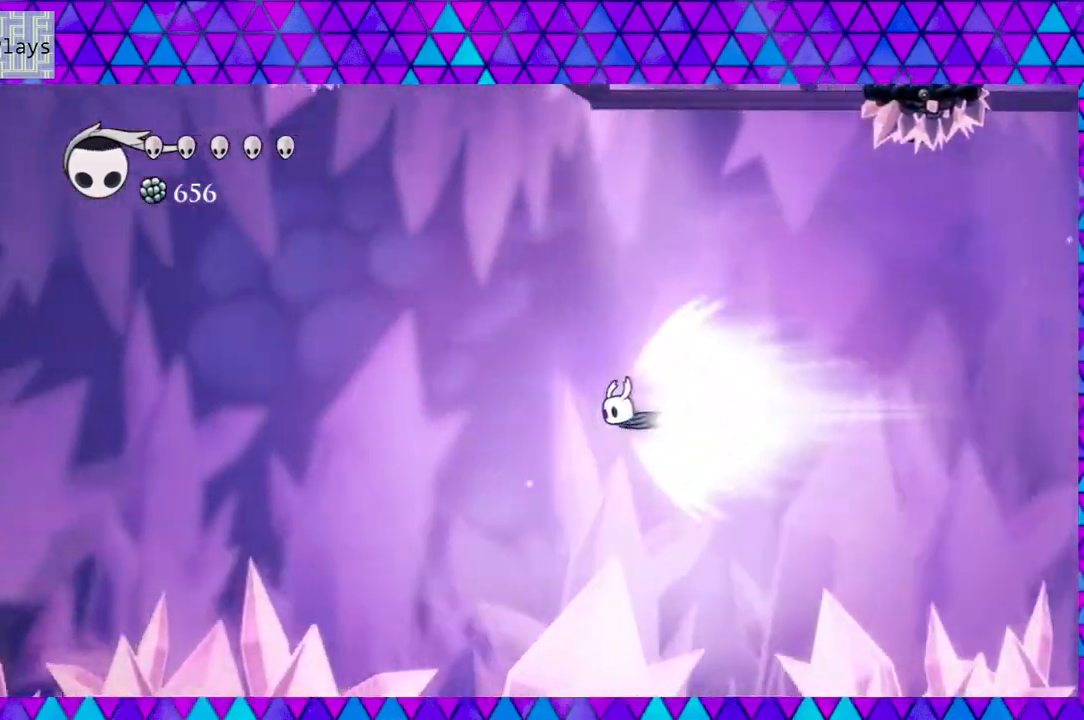
{"buttons": ["DPAD_LEFT"], "left_stick": "center", "right_stick": "center", "events": []}
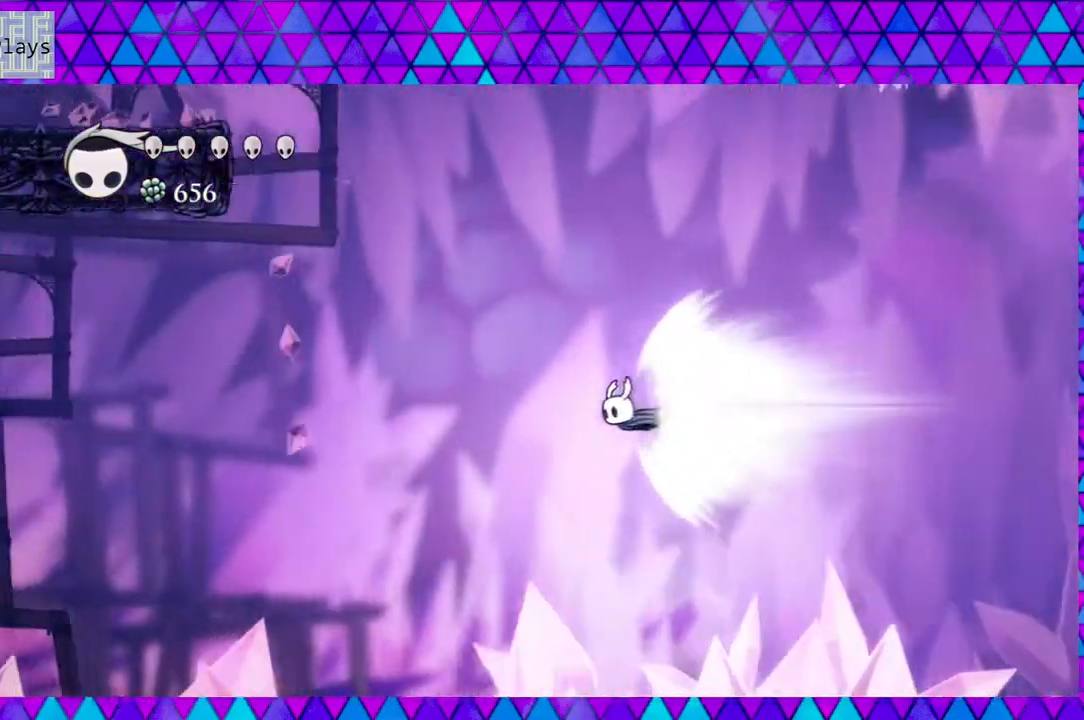
{"buttons": ["DPAD_LEFT"], "left_stick": "center", "right_stick": "center", "events": []}
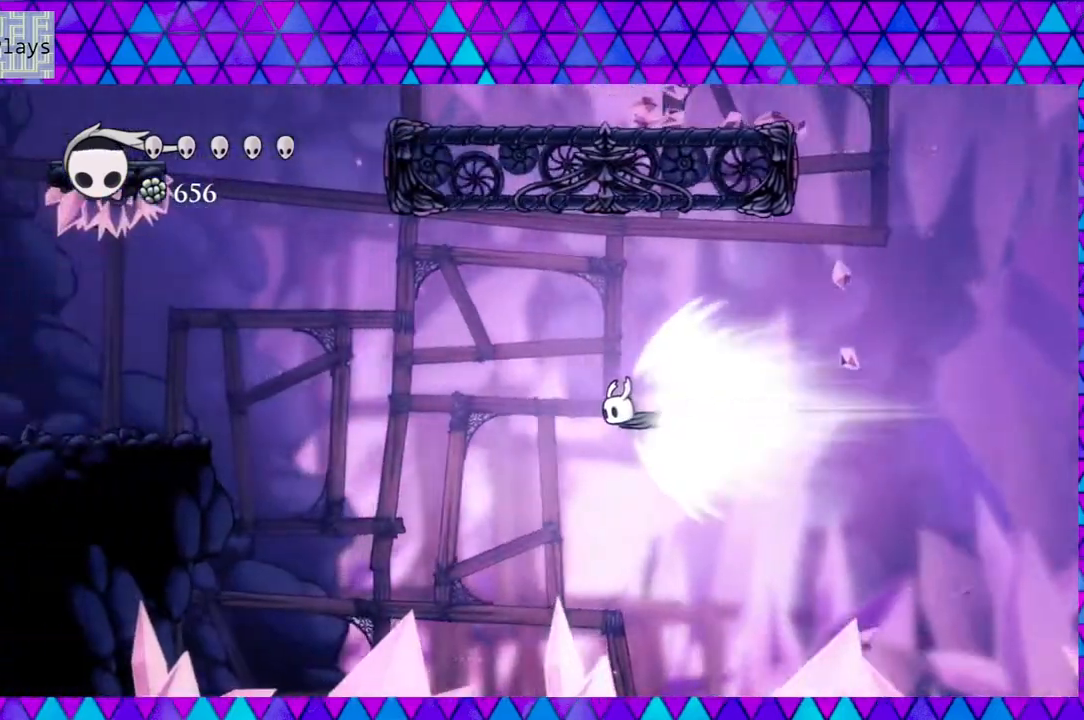
{"buttons": ["DPAD_LEFT"], "left_stick": "center", "right_stick": "center", "events": []}
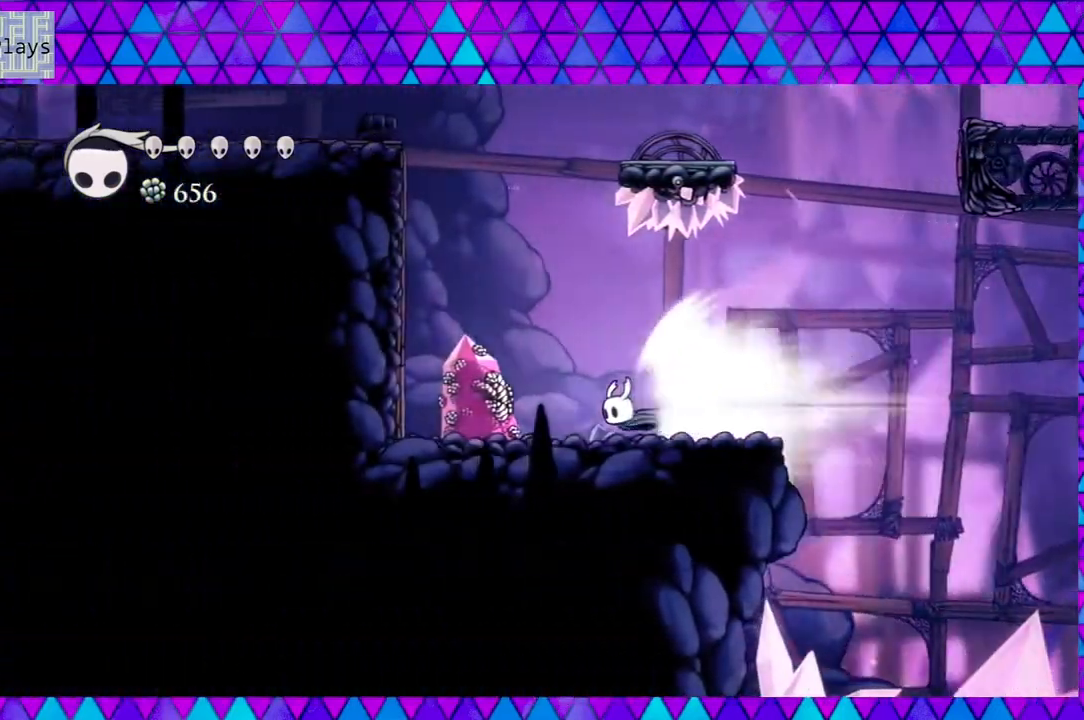
{"buttons": [], "left_stick": "center", "right_stick": "center", "events": [[317, "DPAD_LEFT", "up"]]}
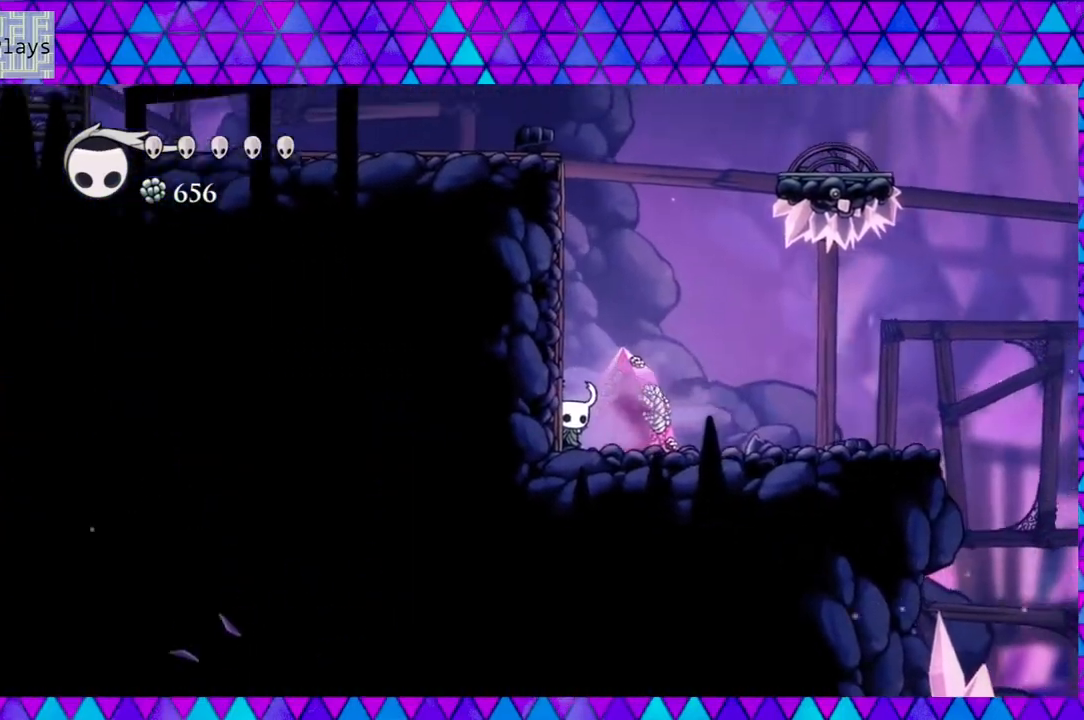
{"buttons": ["DPAD_RIGHT"], "left_stick": "center", "right_stick": "center", "events": [[200, "DPAD_RIGHT", "down"]]}
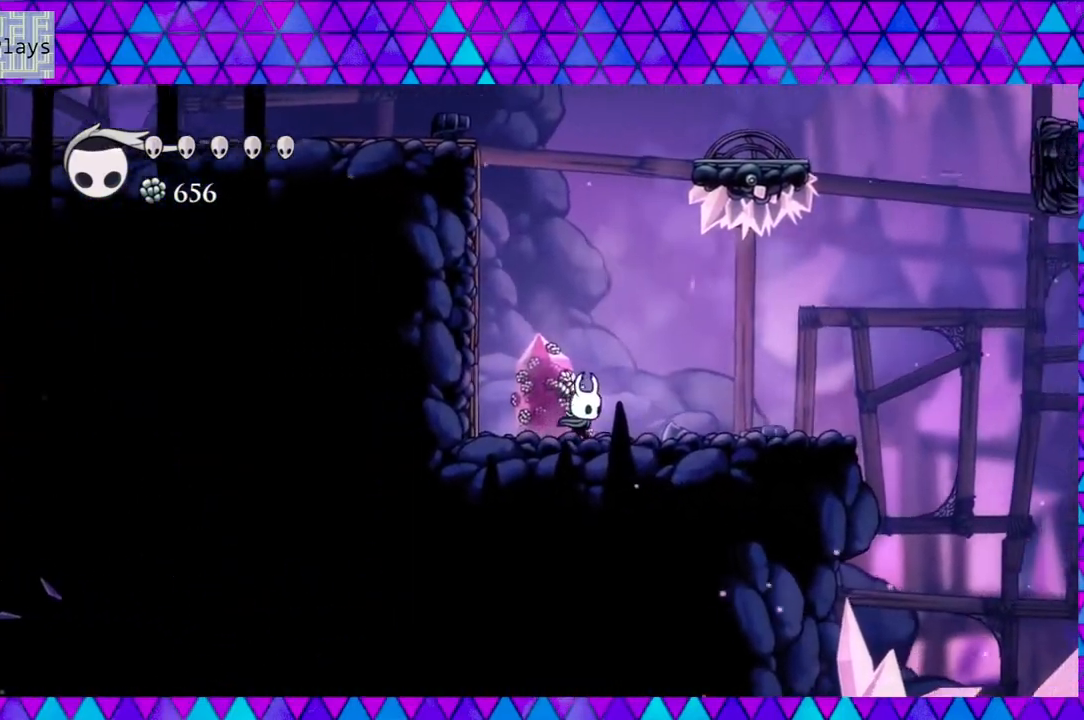
{"buttons": ["DPAD_LEFT"], "left_stick": "center", "right_stick": "center", "events": [[383, "DPAD_RIGHT", "up"], [433, "DPAD_LEFT", "down"]]}
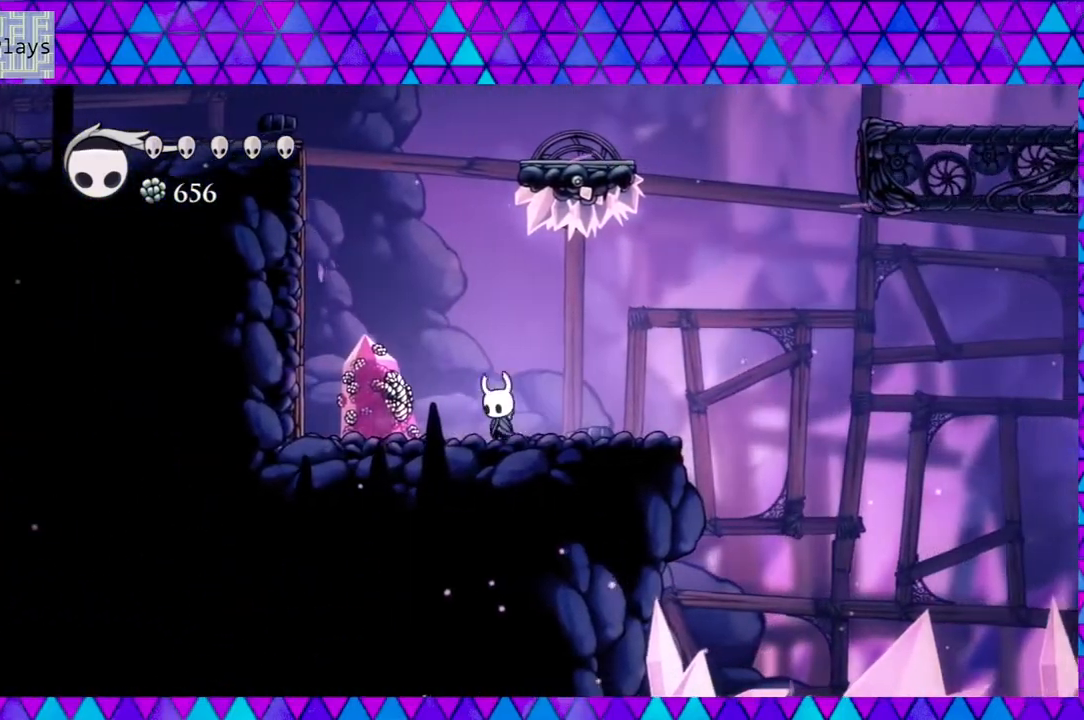
{"buttons": [], "left_stick": "center", "right_stick": "center", "events": [[17, "DPAD_LEFT", "up"], [50, "Y", "down"], [133, "Y", "up"], [217, "Y", "down"], [300, "Y", "up"], [367, "Y", "down"], [467, "Y", "up"]]}
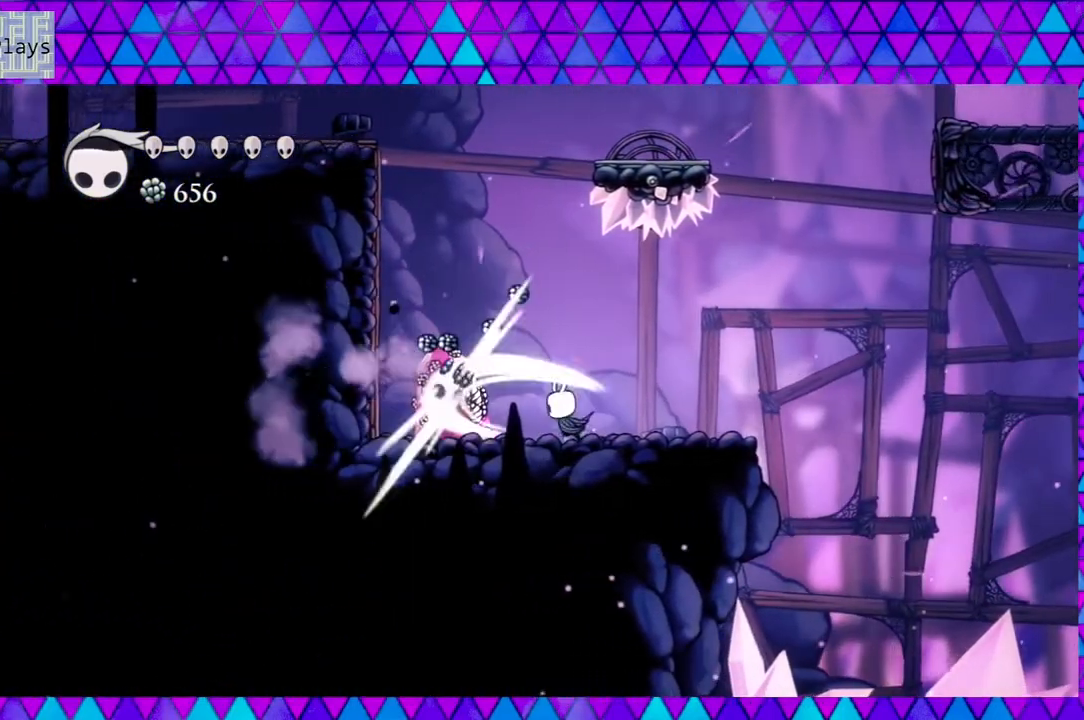
{"buttons": [], "left_stick": "center", "right_stick": "center", "events": [[50, "Y", "down"], [150, "Y", "up"], [217, "Y", "down"], [317, "Y", "up"], [383, "Y", "down"], [500, "Y", "up"]]}
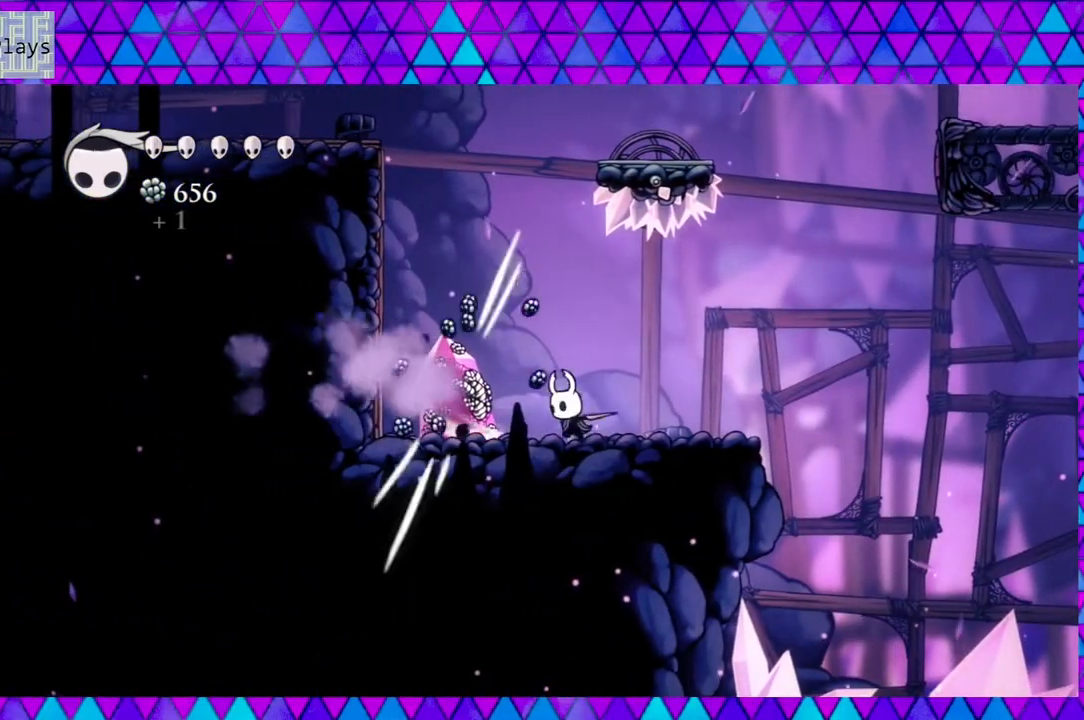
{"buttons": ["Y"], "left_stick": "center", "right_stick": "center", "events": [[50, "Y", "down"], [150, "Y", "up"], [233, "Y", "down"], [333, "Y", "up"], [417, "Y", "down"]]}
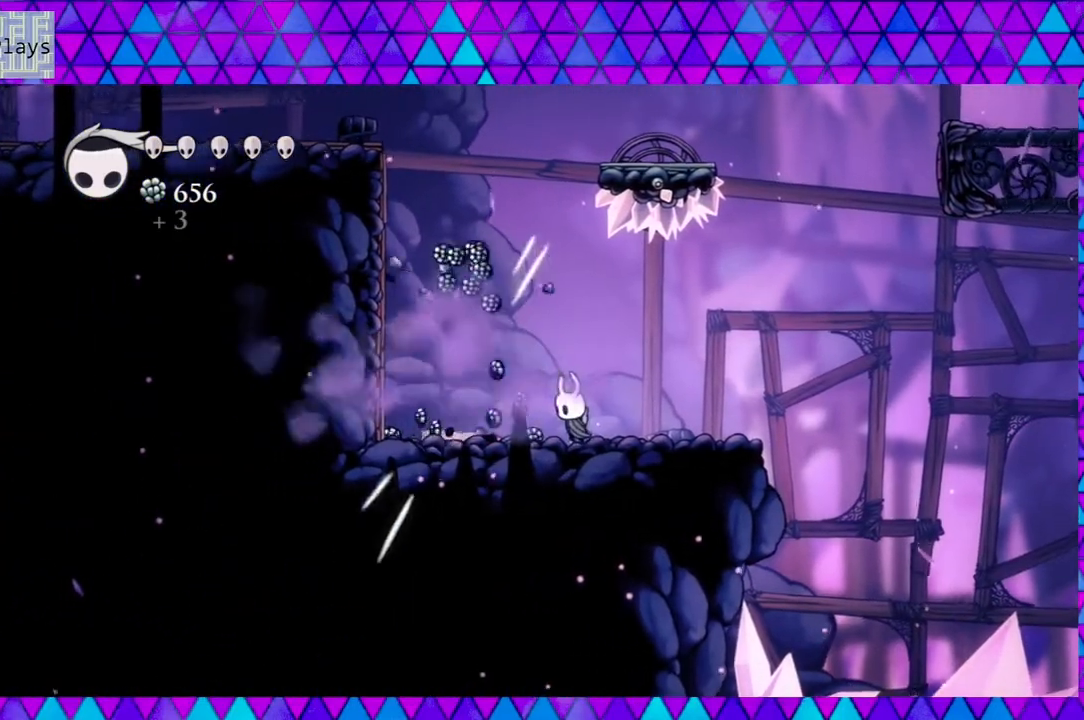
{"buttons": [], "left_stick": "center", "right_stick": "center", "events": [[17, "Y", "up"], [100, "Y", "down"], [183, "Y", "up"], [267, "Y", "down"], [333, "Y", "up"]]}
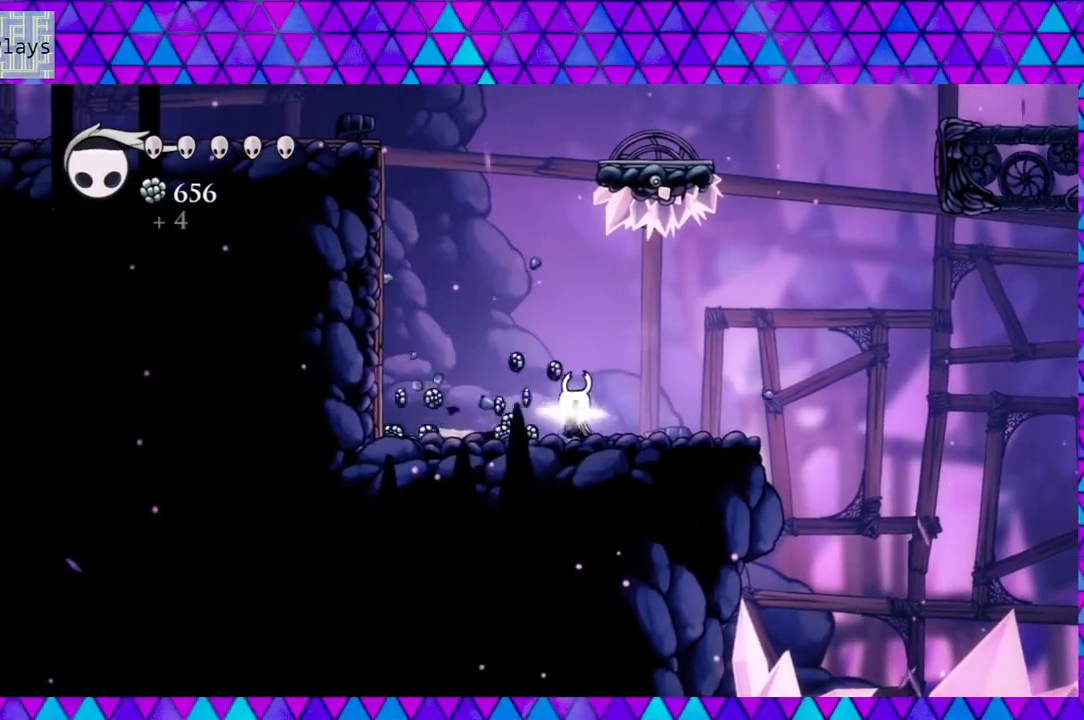
{"buttons": ["DPAD_LEFT"], "left_stick": "center", "right_stick": "center", "events": [[50, "DPAD_LEFT", "down"]]}
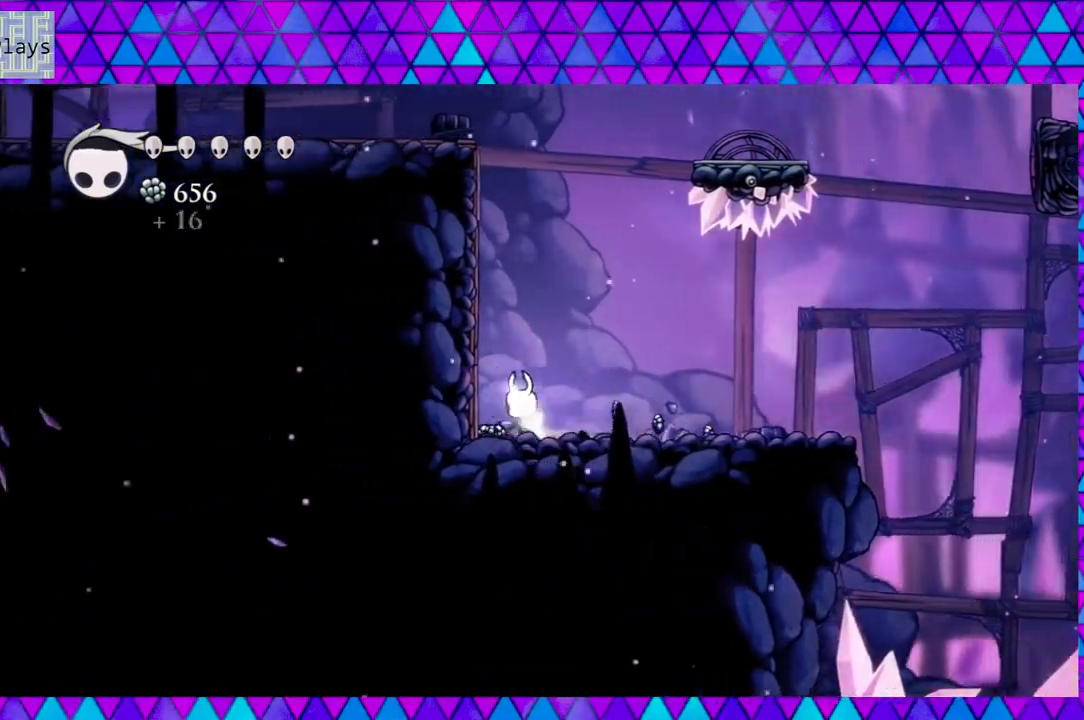
{"buttons": ["DPAD_RIGHT"], "left_stick": "center", "right_stick": "center", "events": [[217, "DPAD_LEFT", "up"], [250, "DPAD_UP", "down"], [267, "DPAD_RIGHT", "down"], [267, "DPAD_UP", "up"]]}
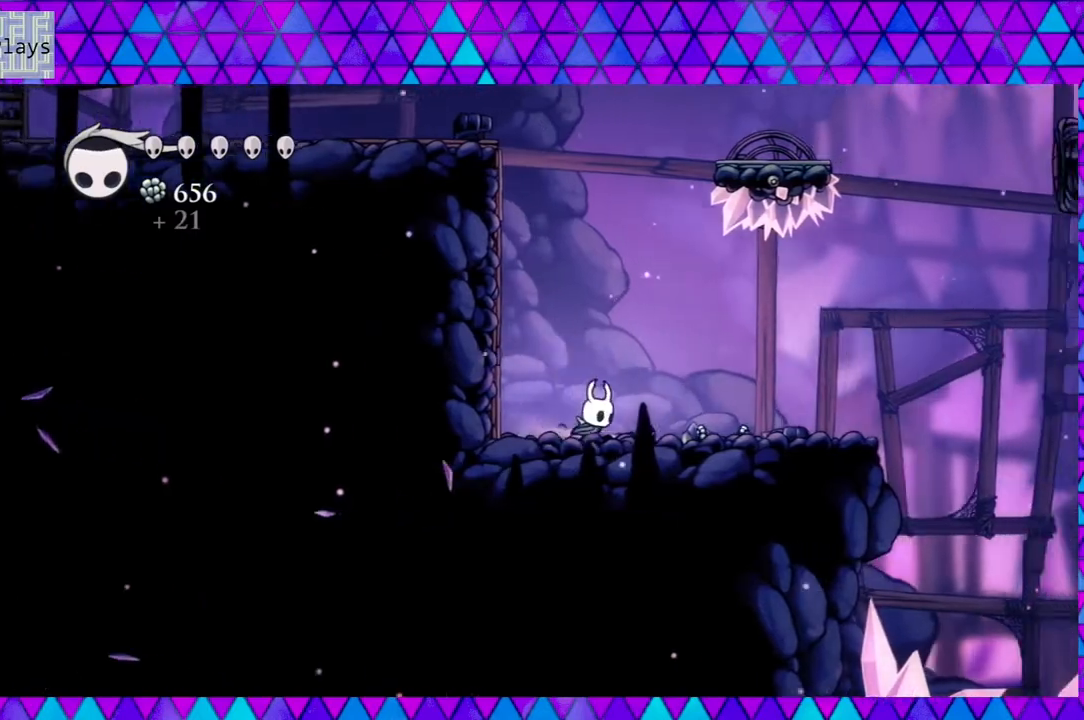
{"buttons": ["DPAD_RIGHT"], "left_stick": "center", "right_stick": "center", "events": []}
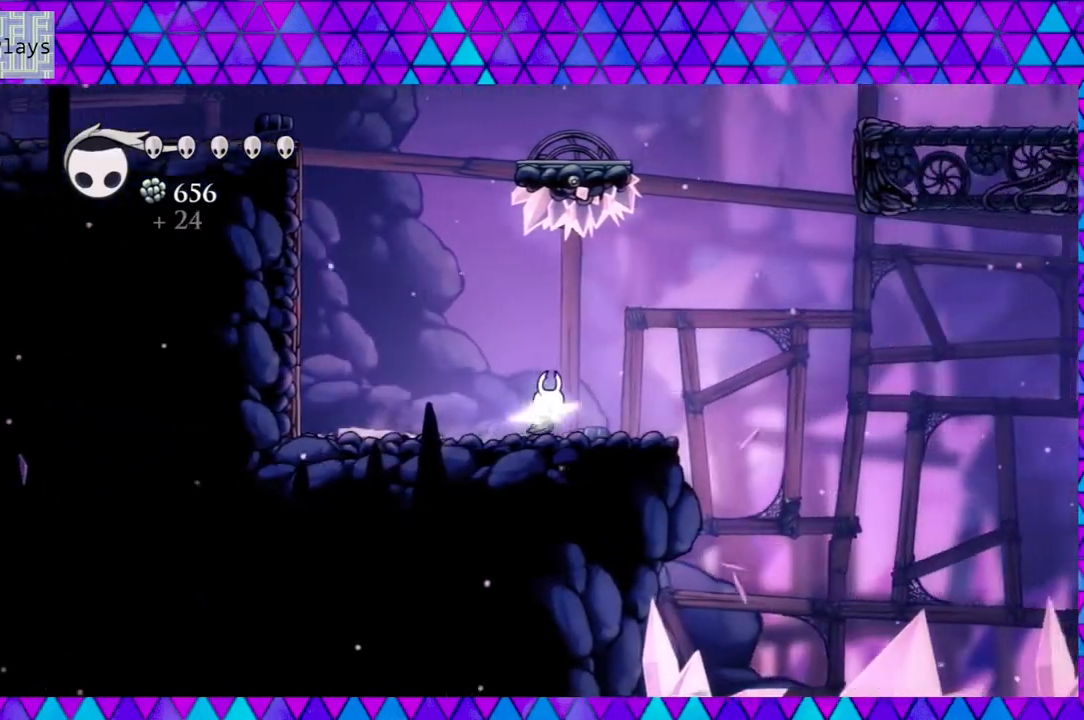
{"buttons": ["DPAD_LEFT"], "left_stick": "center", "right_stick": "center", "events": [[117, "DPAD_RIGHT", "up"], [150, "DPAD_LEFT", "down"]]}
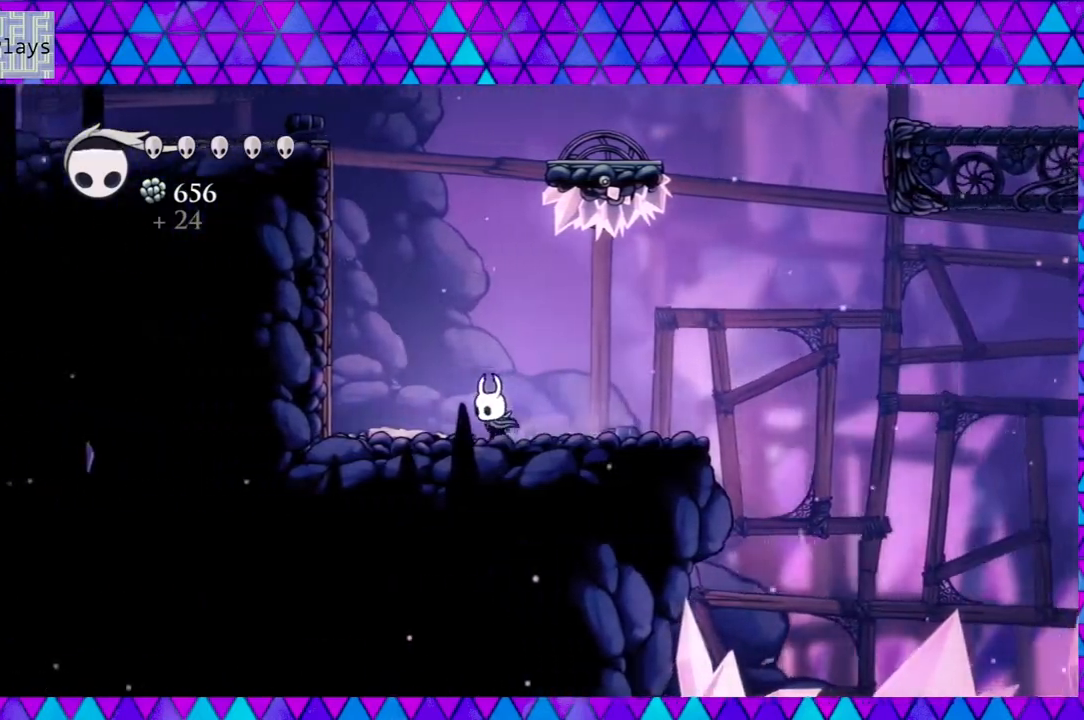
{"buttons": ["B", "DPAD_LEFT"], "left_stick": "center", "right_stick": "center", "events": [[50, "B", "down"]]}
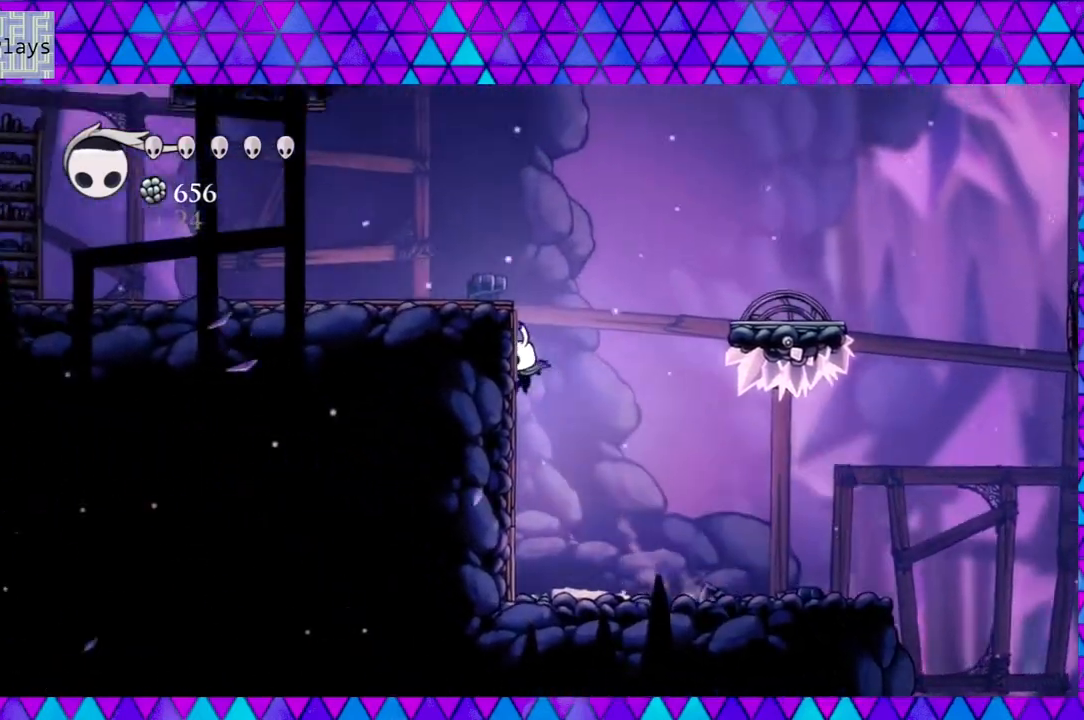
{"buttons": ["B", "DPAD_LEFT"], "left_stick": "center", "right_stick": "center", "events": [[200, "B", "up"], [267, "B", "down"]]}
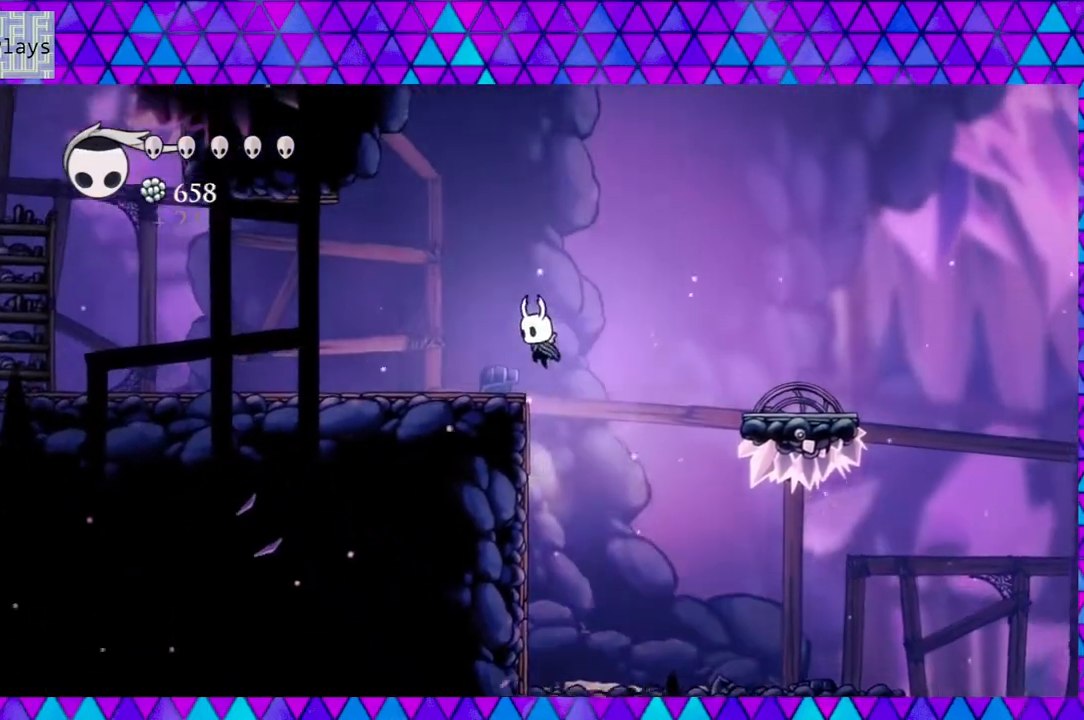
{"buttons": ["R2", "DPAD_LEFT"], "left_stick": "center", "right_stick": "center", "events": [[233, "B", "up"], [283, "R2", "down"]]}
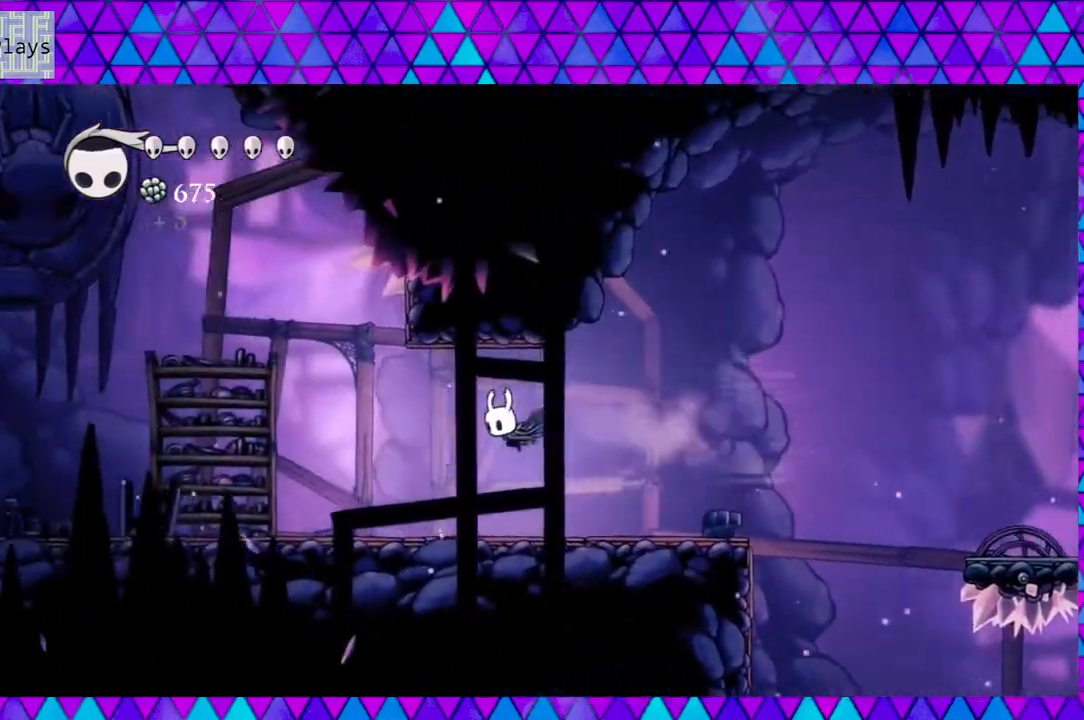
{"buttons": ["DPAD_LEFT"], "left_stick": "center", "right_stick": "center", "events": [[183, "R2", "up"], [217, "Y", "down"], [450, "Y", "up"]]}
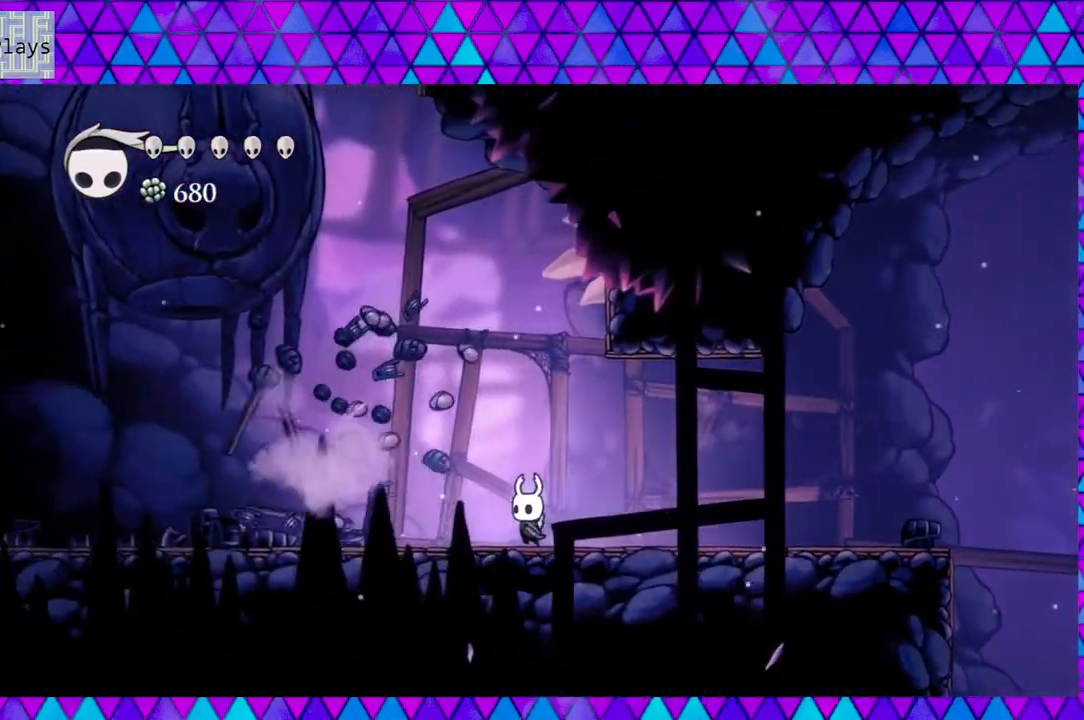
{"buttons": ["R2", "DPAD_LEFT"], "left_stick": "center", "right_stick": "center", "events": [[450, "R2", "down"]]}
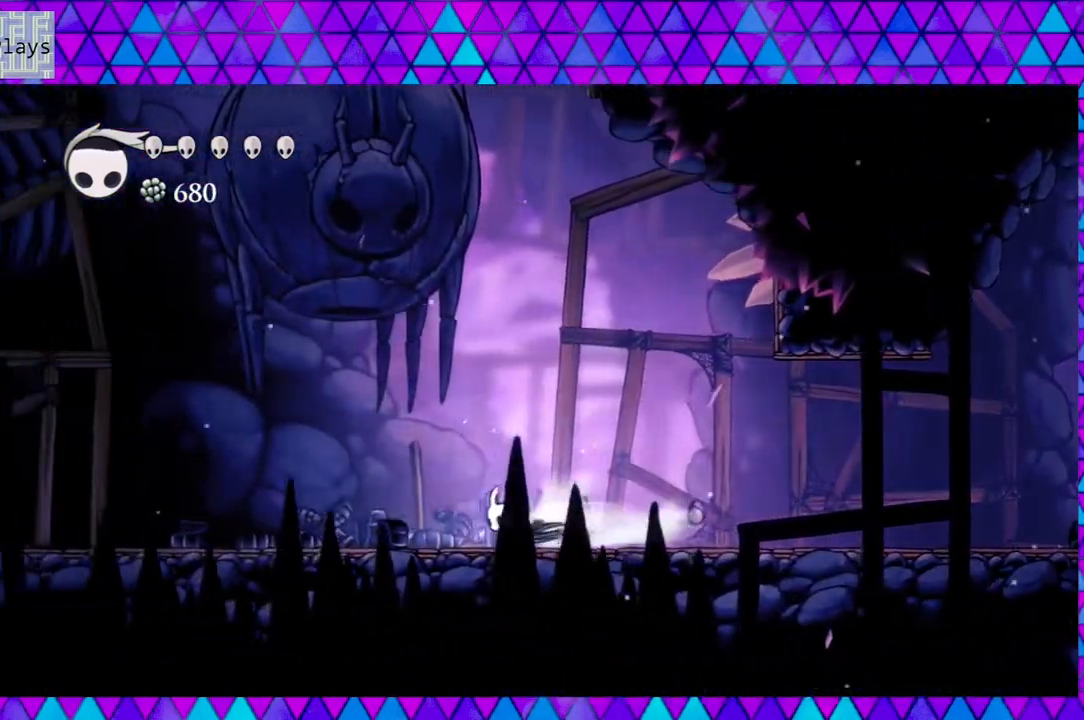
{"buttons": ["DPAD_LEFT"], "left_stick": "center", "right_stick": "center", "events": [[417, "R2", "up"]]}
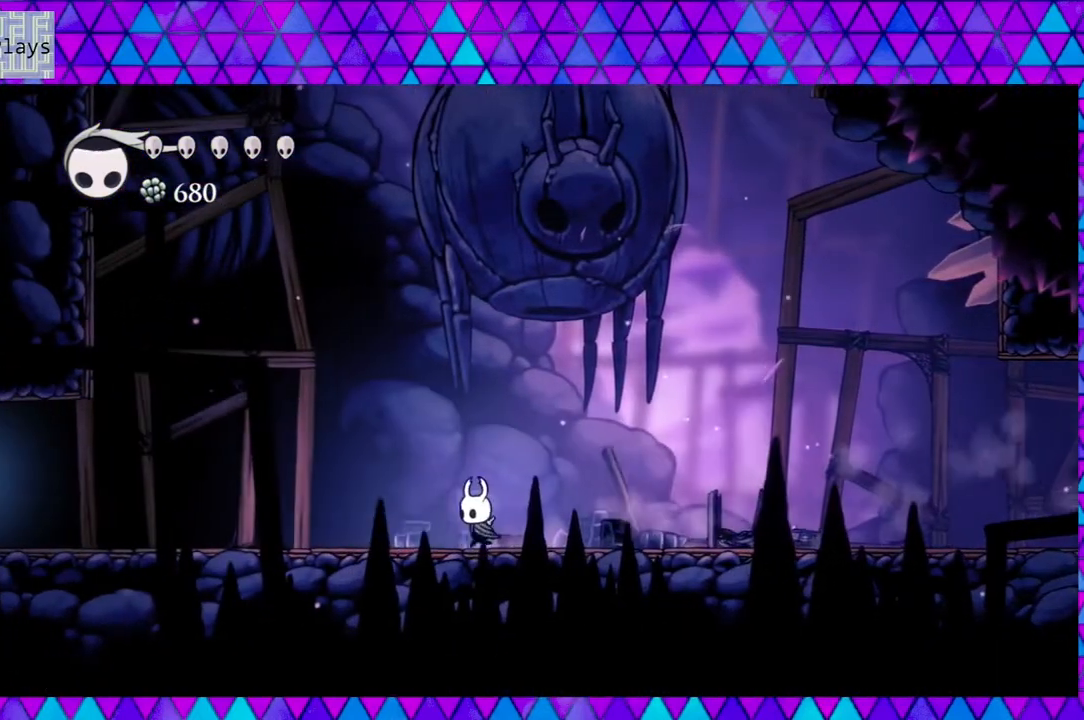
{"buttons": ["R2", "DPAD_LEFT"], "left_stick": "center", "right_stick": "center", "events": [[233, "R2", "down"]]}
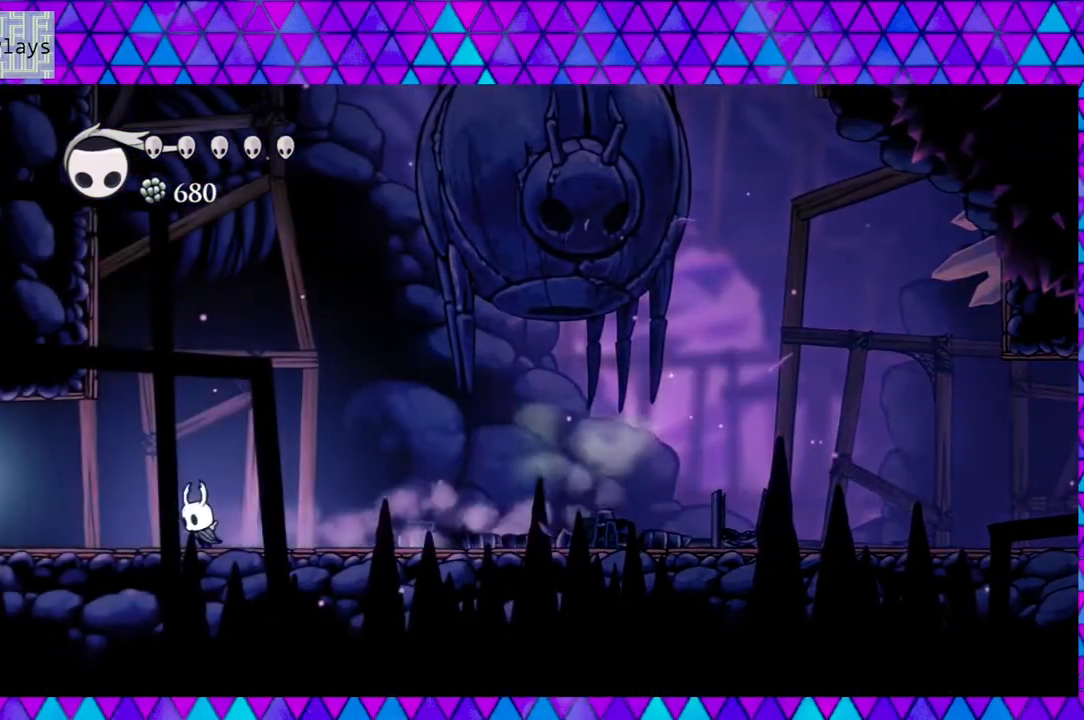
{"buttons": ["DPAD_LEFT"], "left_stick": "center", "right_stick": "center", "events": [[233, "R2", "up"]]}
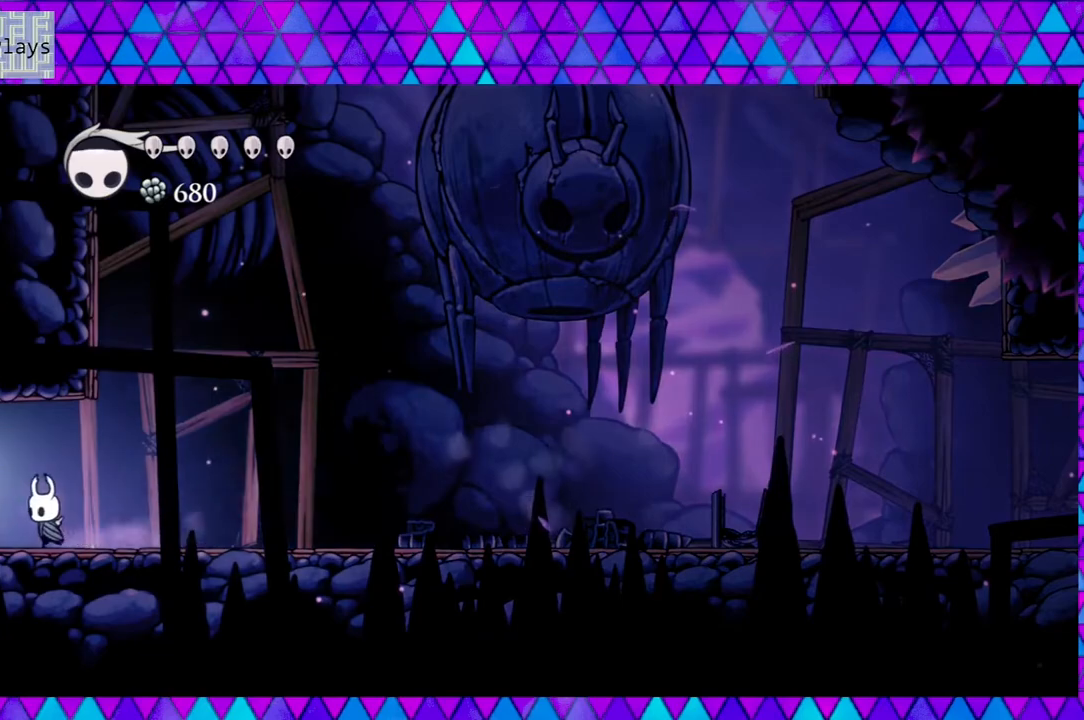
{"buttons": ["DPAD_LEFT"], "left_stick": "center", "right_stick": "center", "events": []}